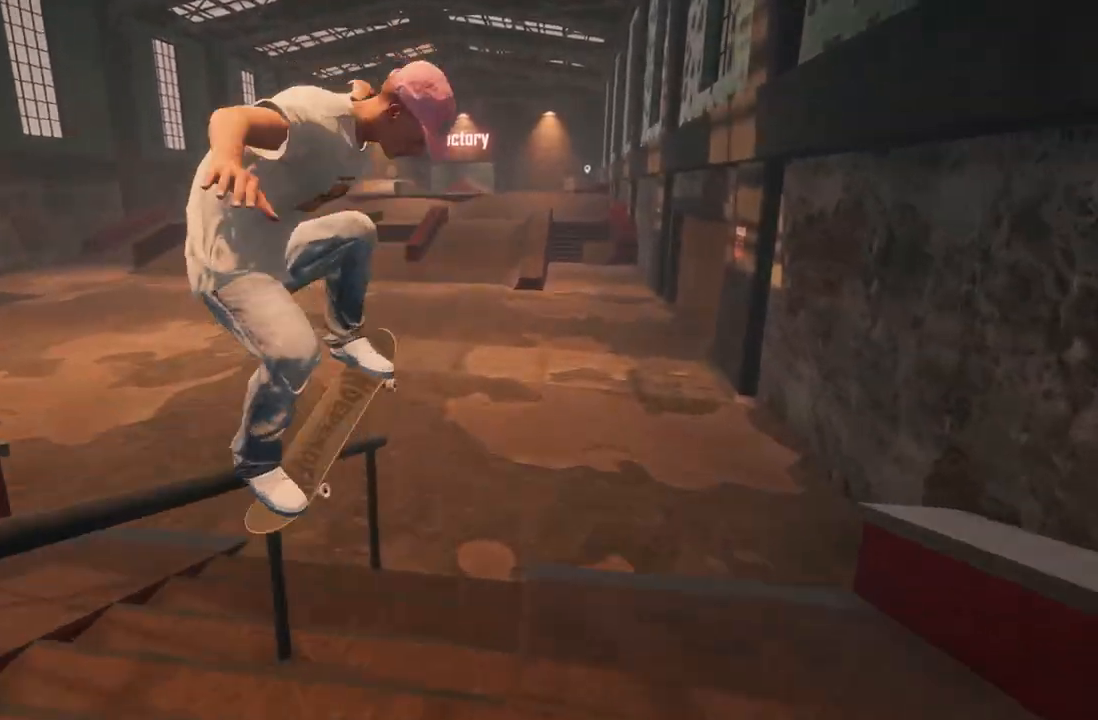
Gameplay with a controller (Xbox layout); each line is a JSON object with the inputs held at the frame after it. "events" lists button and stick changes between this image and that frame as [ms after this image, input, new state], when the widget could be followed in between.
{"buttons": ["R2", "R3"], "left_stick": "down-right", "right_stick": "down-left", "events": [[83, "R2", "up"], [433, "R2", "down"], [500, "R3", "down"]]}
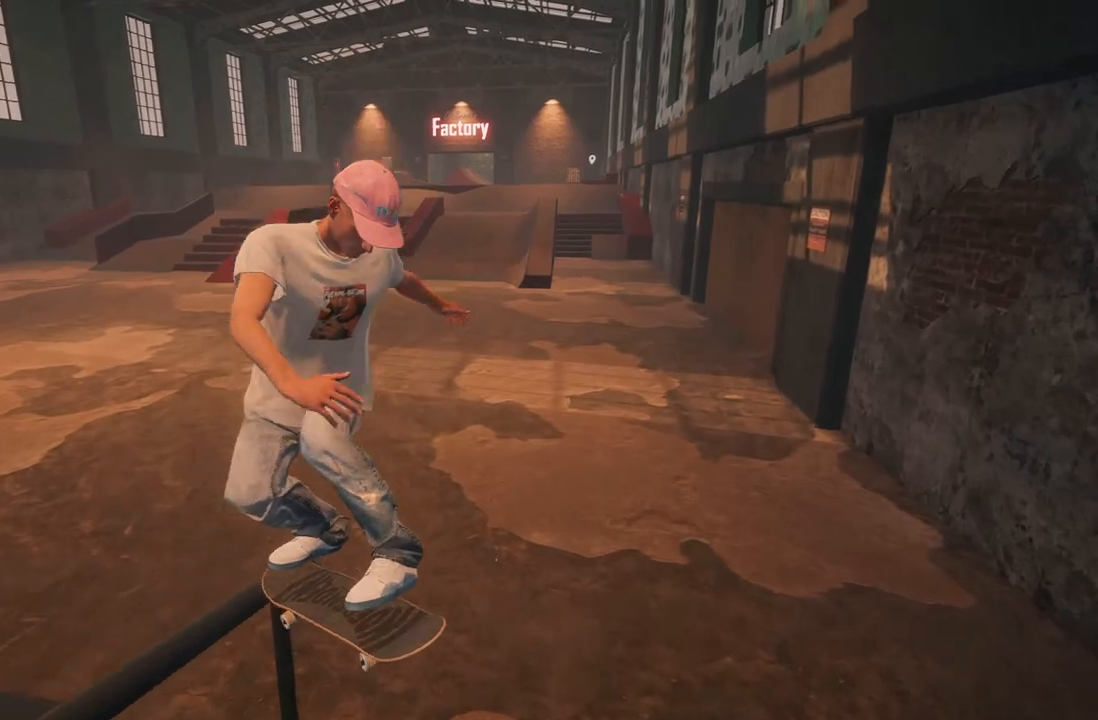
{"buttons": [], "left_stick": "center", "right_stick": "left", "events": [[17, "left_stick", "right"], [17, "right_stick", "left"], [217, "R3", "up"], [450, "R2", "up"], [467, "left_stick", "center"]]}
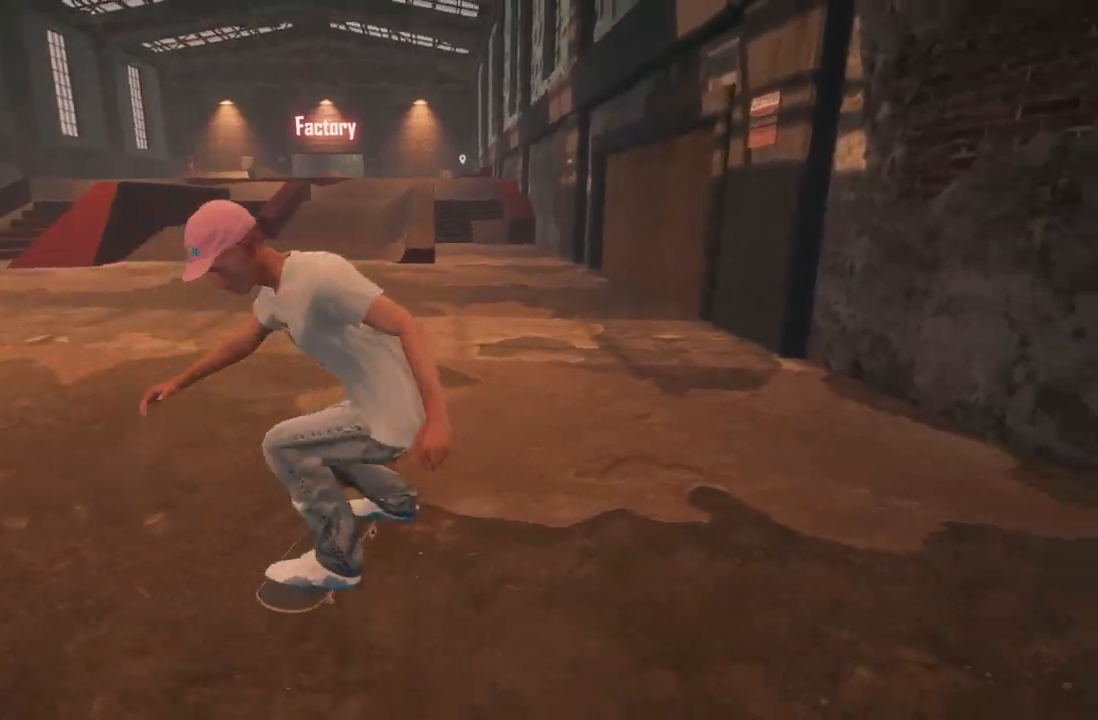
{"buttons": ["L2"], "left_stick": "center", "right_stick": "center", "events": [[17, "right_stick", "down-left"], [183, "right_stick", "center"], [367, "L2", "down"]]}
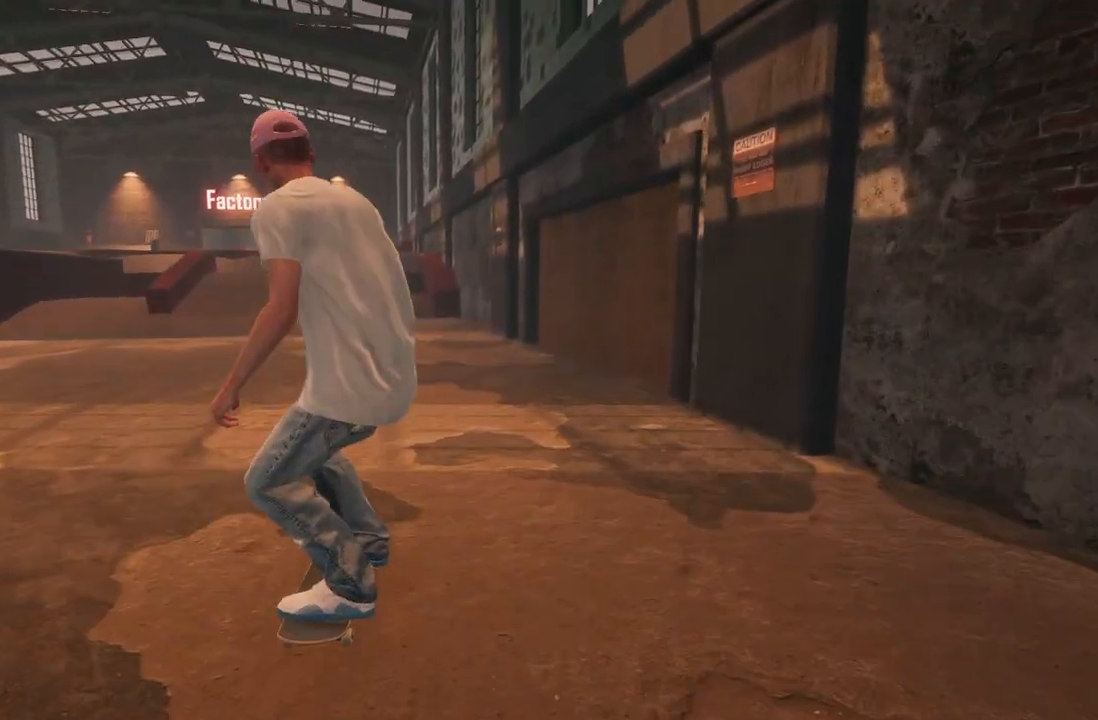
{"buttons": ["L2"], "left_stick": "center", "right_stick": "center", "events": [[183, "L2", "up"], [317, "L2", "down"]]}
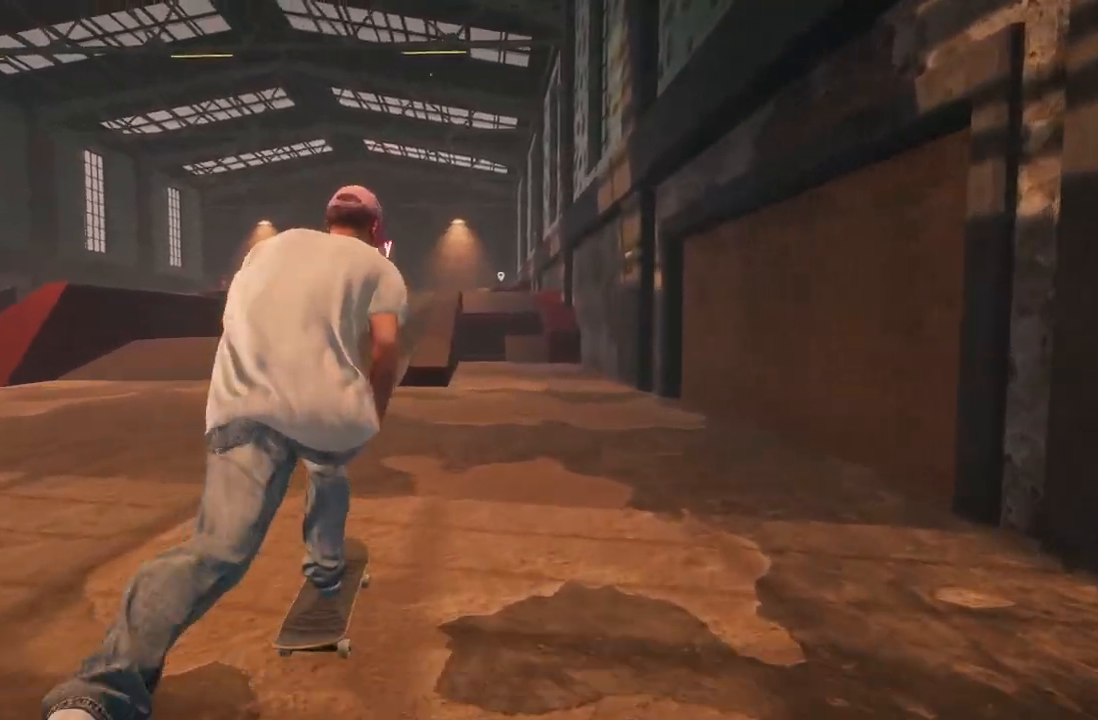
{"buttons": ["L2"], "left_stick": "center", "right_stick": "center", "events": [[100, "L2", "up"], [217, "L2", "down"], [433, "L2", "up"], [500, "L2", "down"]]}
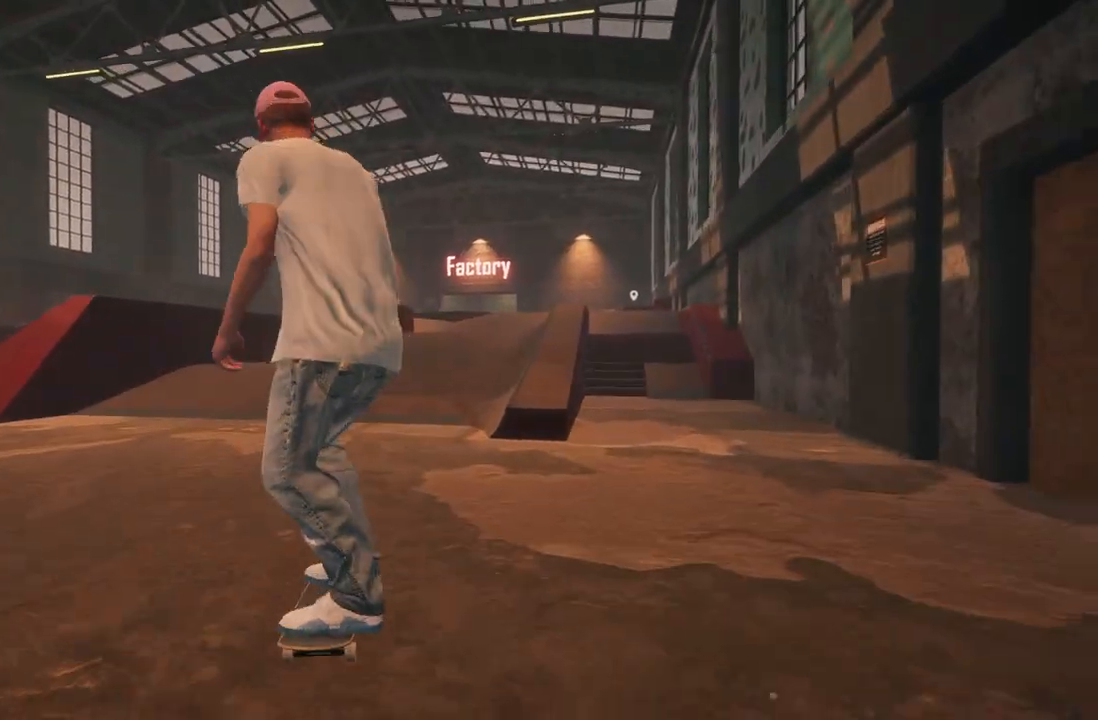
{"buttons": ["R2"], "left_stick": "center", "right_stick": "center", "events": [[183, "L2", "up"], [283, "R2", "down"]]}
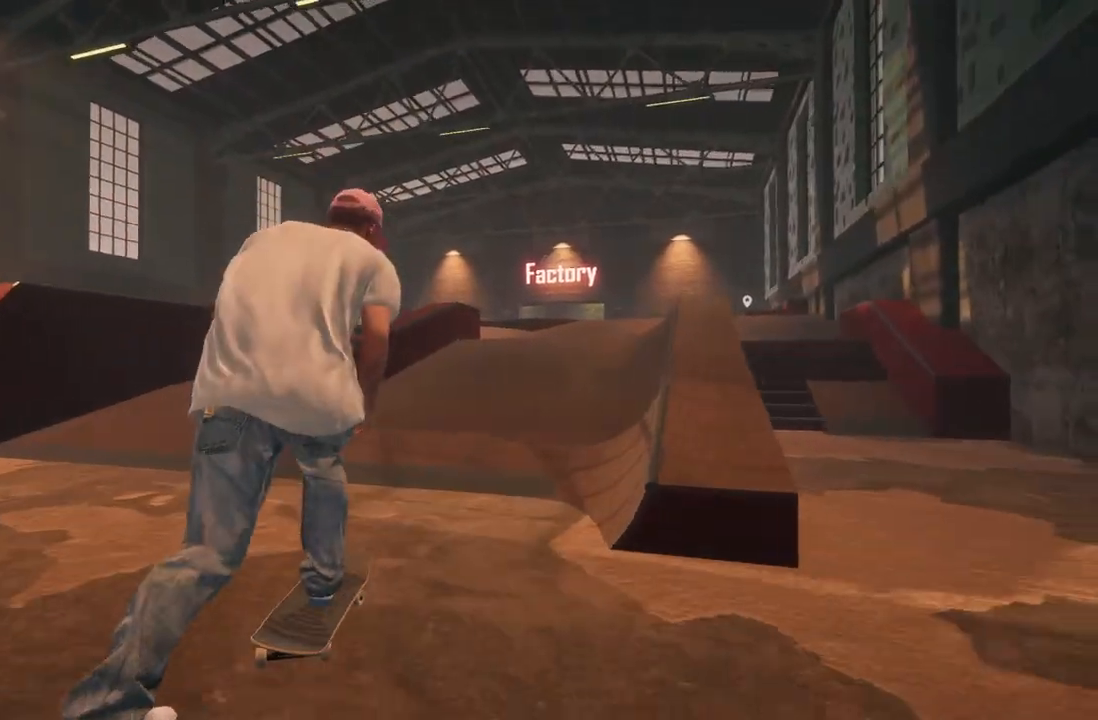
{"buttons": [], "left_stick": "center", "right_stick": "center", "events": [[217, "R2", "up"], [350, "L2", "down"], [500, "L2", "up"]]}
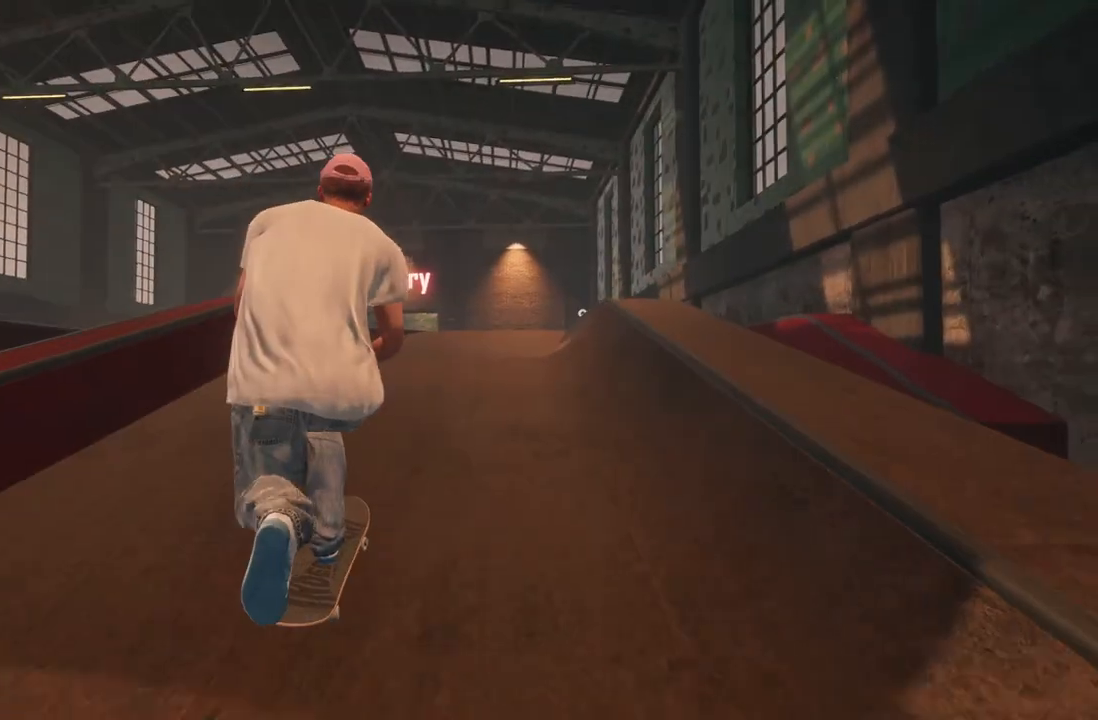
{"buttons": [], "left_stick": "center", "right_stick": "center", "events": [[50, "right_stick", "down"], [100, "left_stick", "down"], [317, "R2", "down"], [333, "left_stick", "left"], [400, "left_stick", "center"], [400, "right_stick", "center"], [483, "R2", "up"]]}
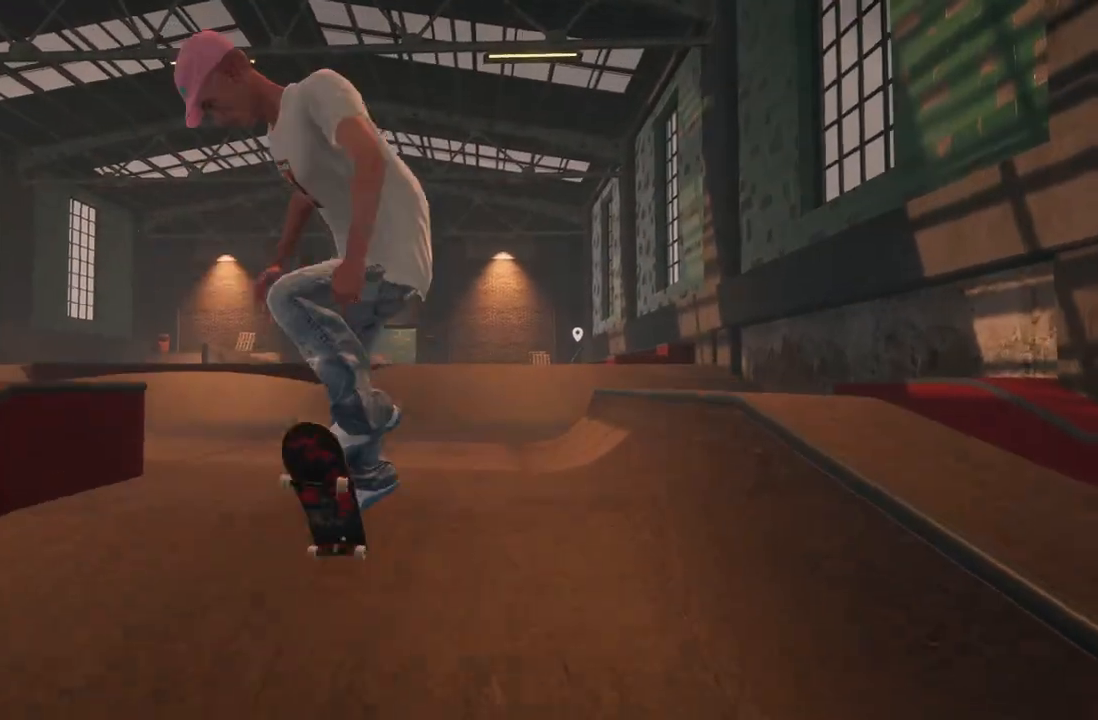
{"buttons": [], "left_stick": "center", "right_stick": "center", "events": [[300, "R3", "down"], [317, "L3", "down"], [333, "right_stick", "up"], [417, "L3", "up"], [417, "R3", "up"], [500, "right_stick", "center"]]}
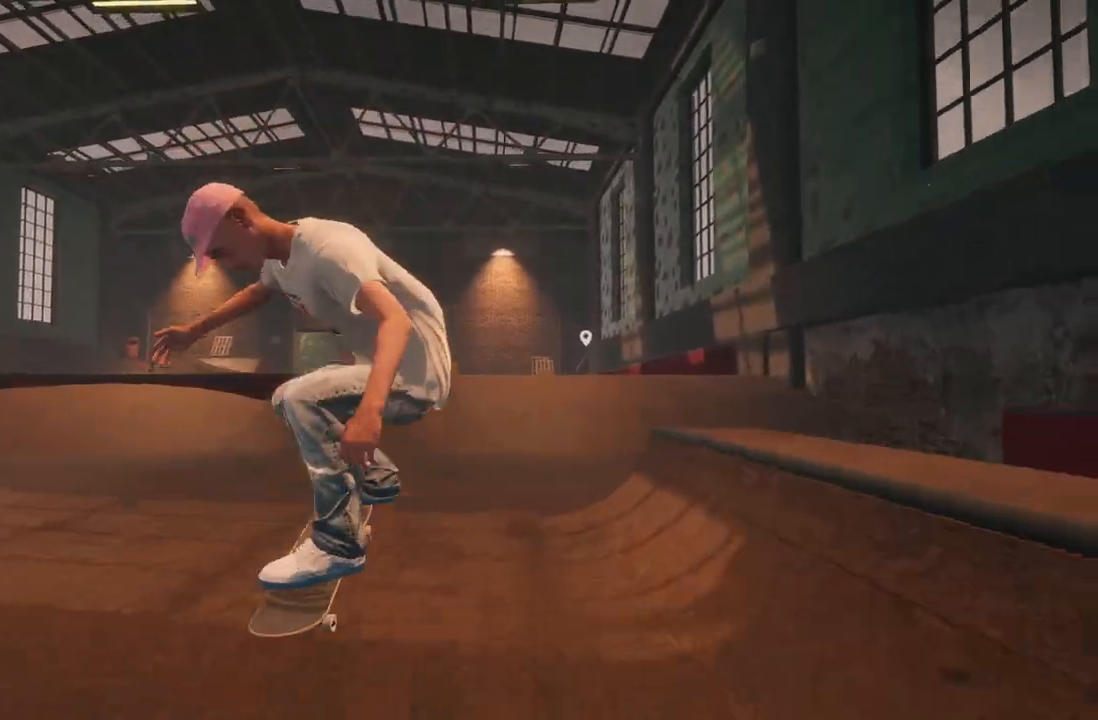
{"buttons": [], "left_stick": "center", "right_stick": "center", "events": []}
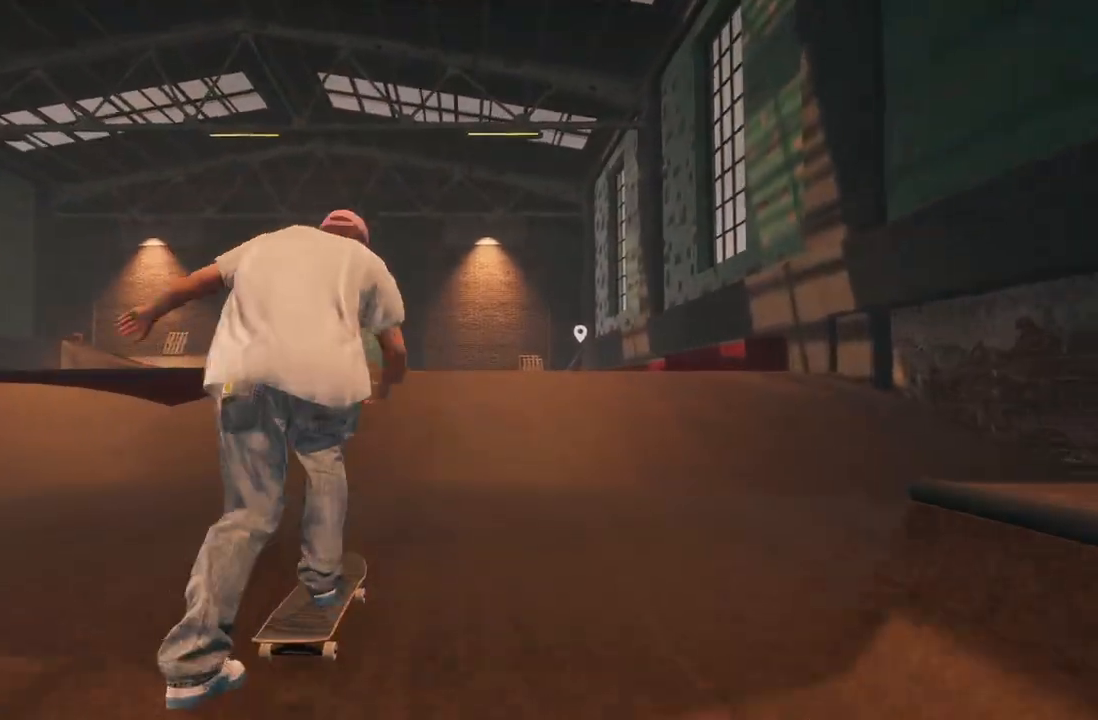
{"buttons": [], "left_stick": "up", "right_stick": "up", "events": [[333, "left_stick", "up"], [433, "right_stick", "up"]]}
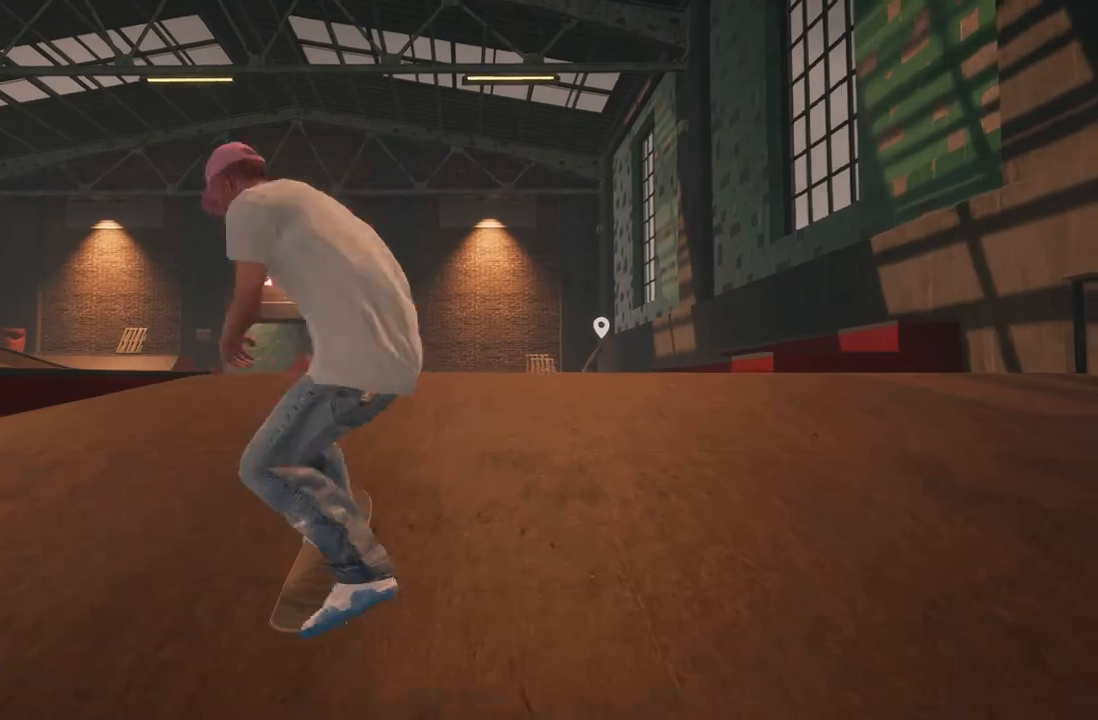
{"buttons": [], "left_stick": "center", "right_stick": "center", "events": [[167, "right_stick", "left"], [217, "left_stick", "center"], [267, "right_stick", "center"]]}
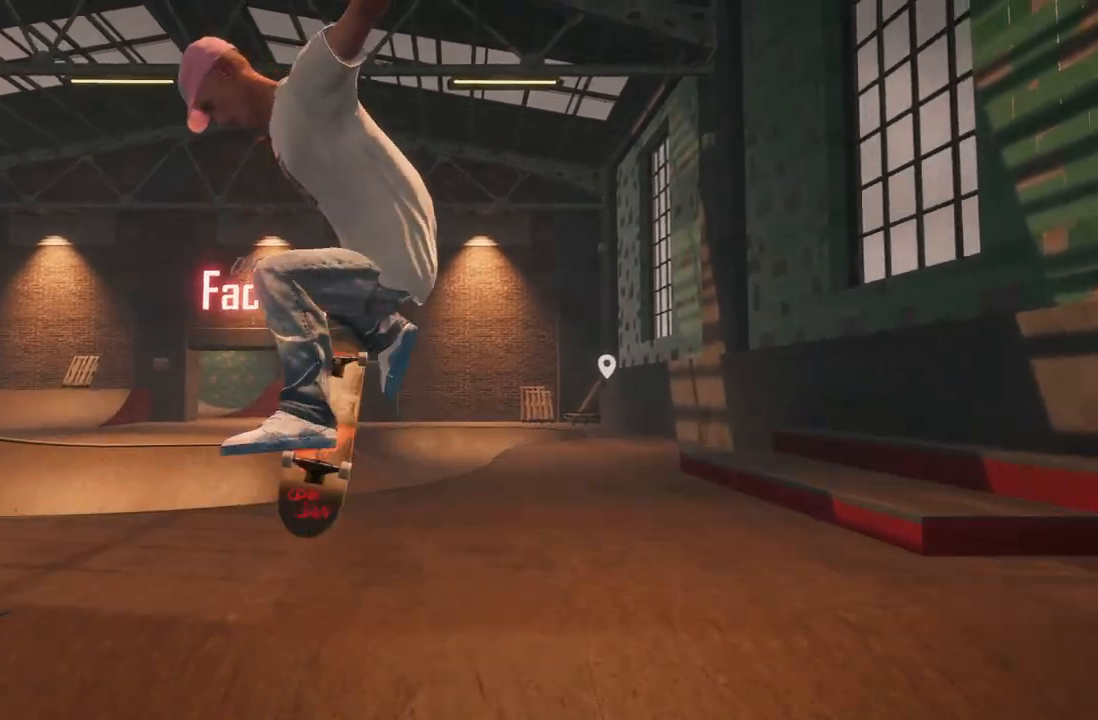
{"buttons": ["R2"], "left_stick": "right", "right_stick": "center"}
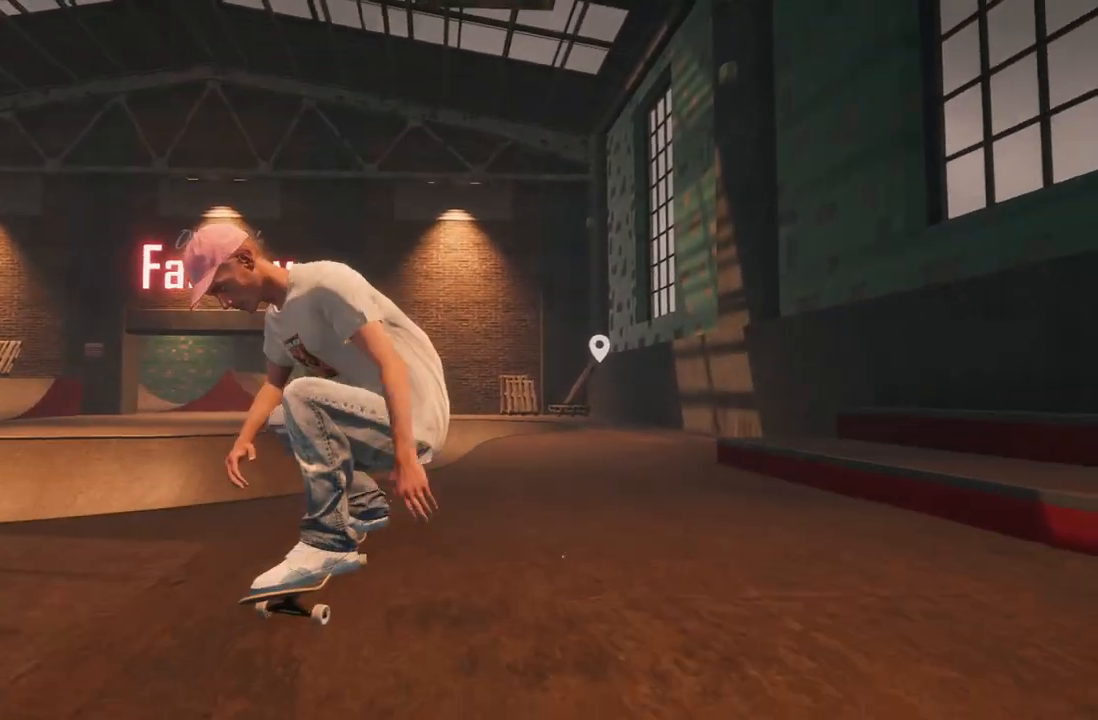
{"buttons": ["L2"], "left_stick": "center", "right_stick": "center", "events": [[100, "left_stick", "center"], [233, "R2", "up"], [417, "L2", "down"]]}
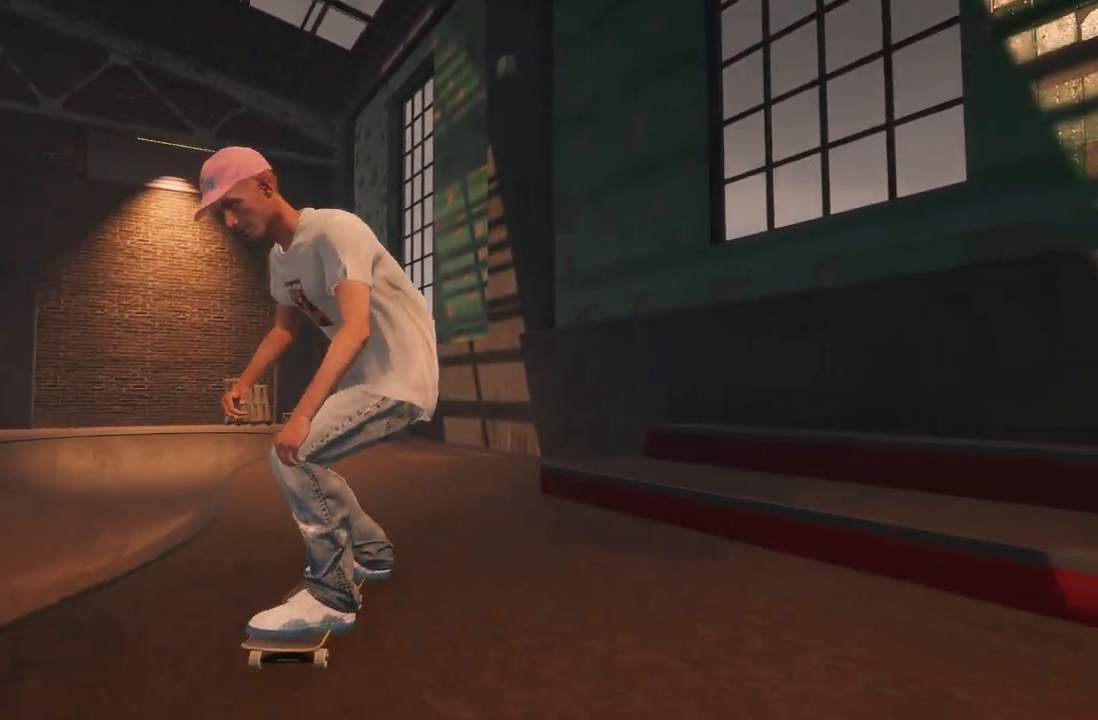
{"buttons": [], "left_stick": "center", "right_stick": "center", "events": [[217, "L2", "up"]]}
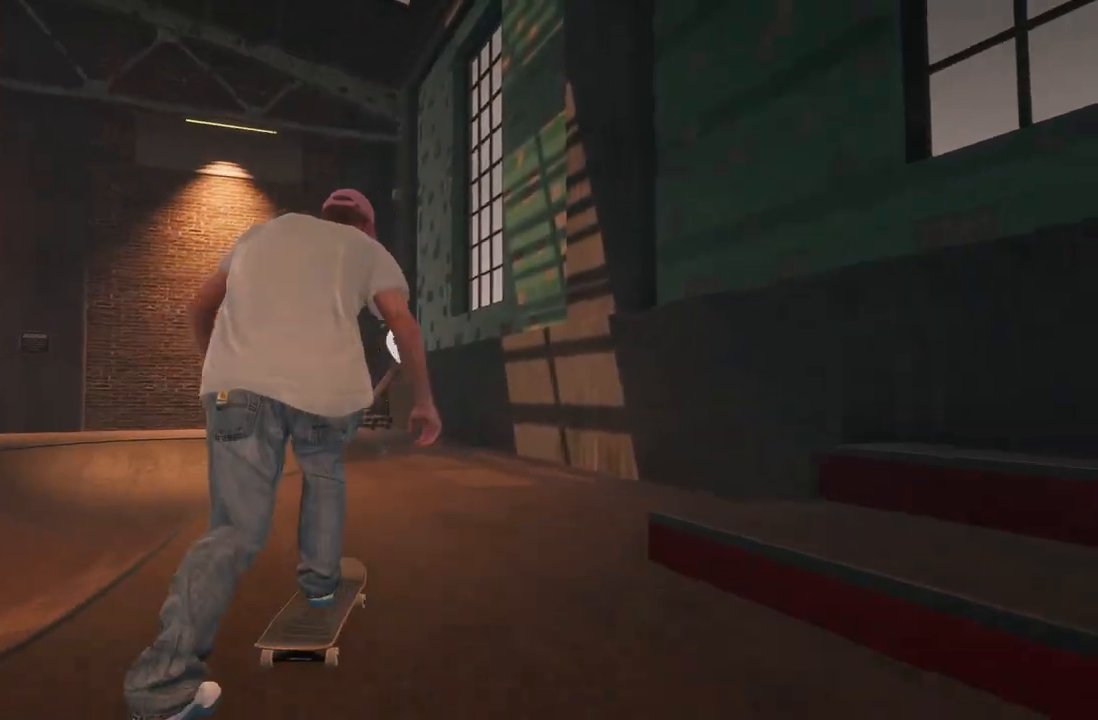
{"buttons": ["L2"], "left_stick": "center", "right_stick": "center", "events": [[100, "R2", "down"], [350, "R2", "up"], [500, "L2", "down"]]}
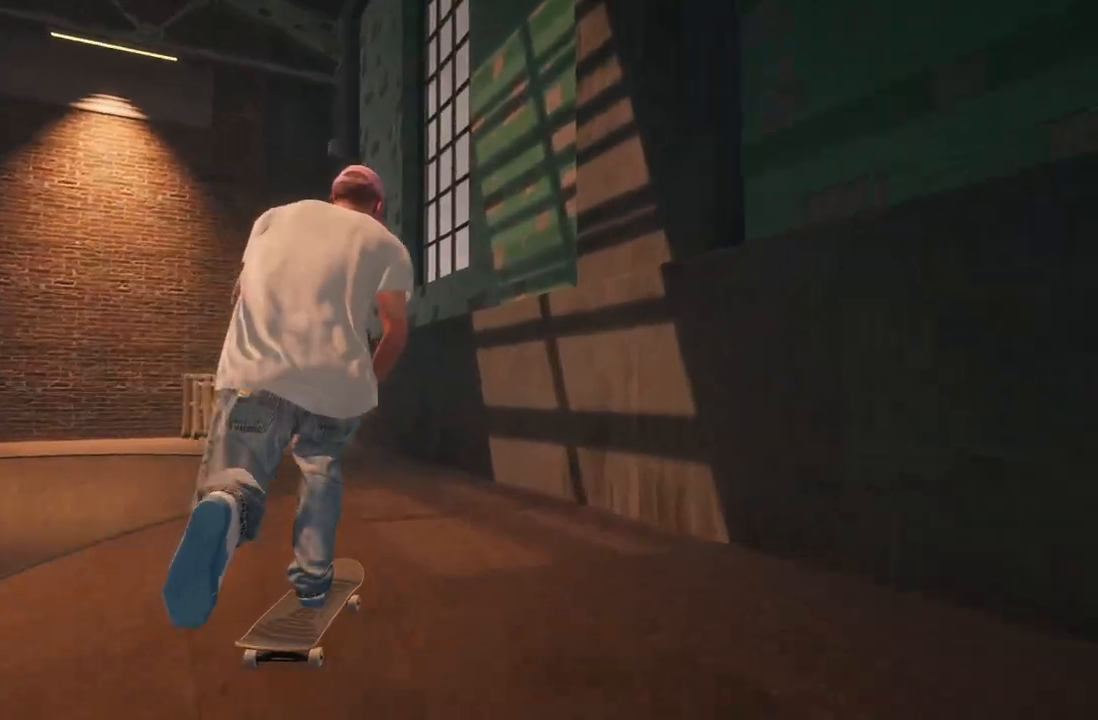
{"buttons": ["L2"], "left_stick": "center", "right_stick": "center", "events": [[350, "L2", "up"], [450, "L2", "down"]]}
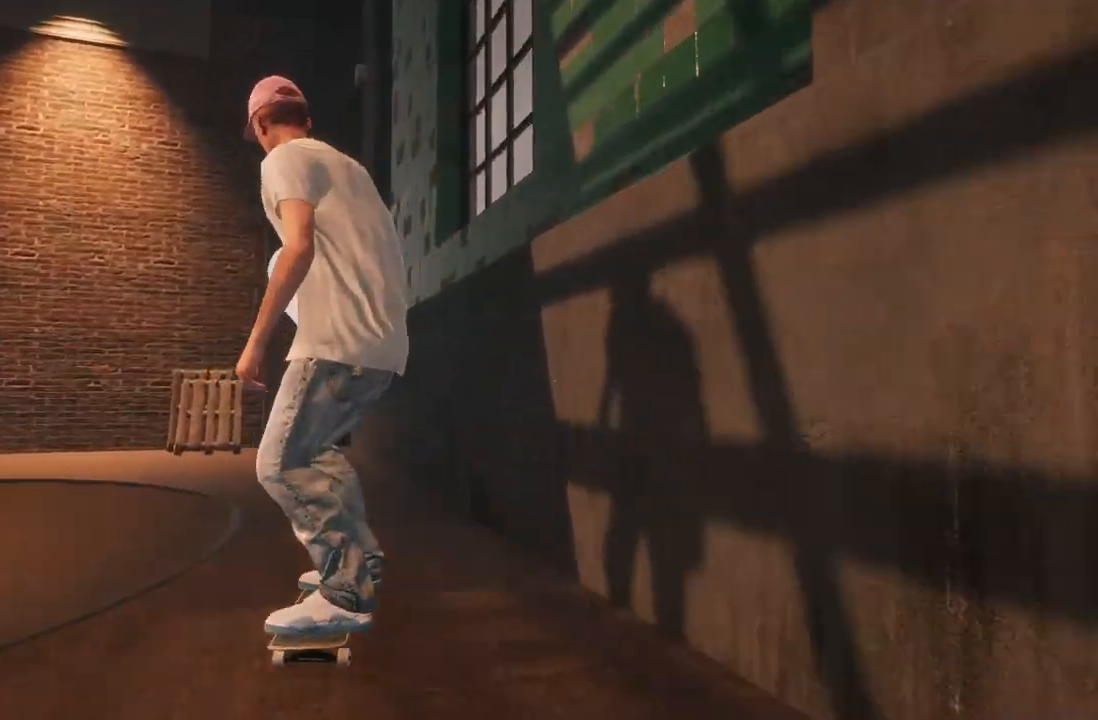
{"buttons": ["L2"], "left_stick": "center", "right_stick": "center", "events": []}
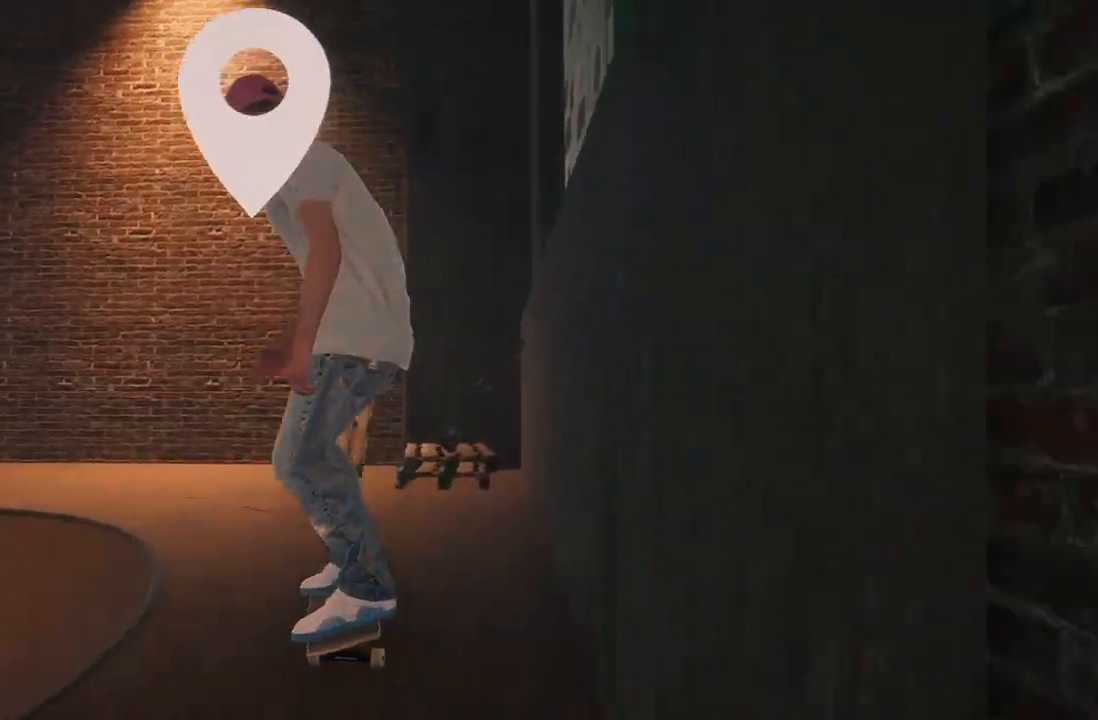
{"buttons": ["L2"], "left_stick": "left", "right_stick": "center", "events": [[33, "L2", "up"], [133, "L2", "down"], [467, "left_stick", "left"]]}
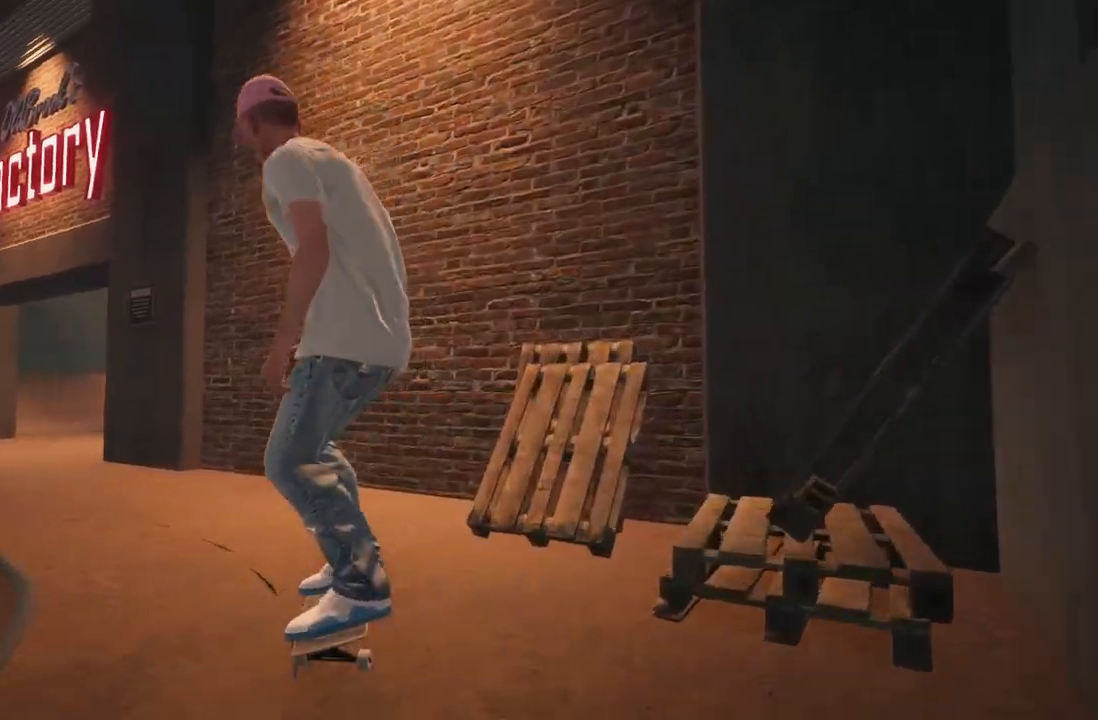
{"buttons": [], "left_stick": "left", "right_stick": "center", "events": [[300, "L2", "up"]]}
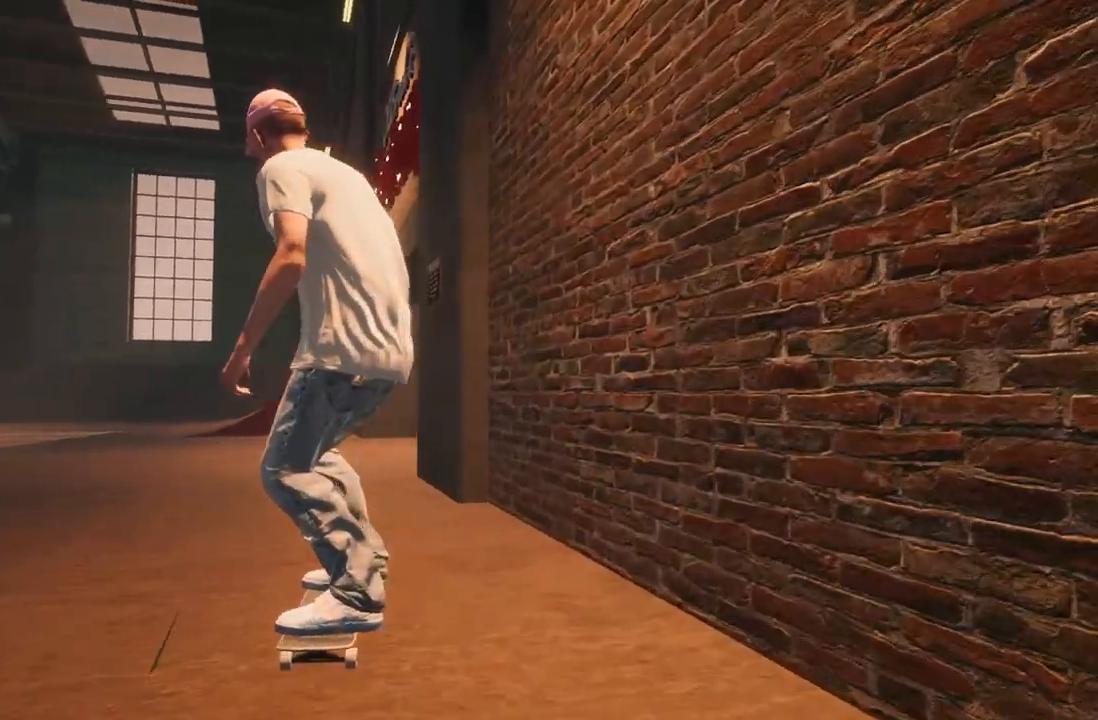
{"buttons": ["L2"], "left_stick": "center", "right_stick": "center", "events": [[117, "L2", "down"], [417, "left_stick", "center"]]}
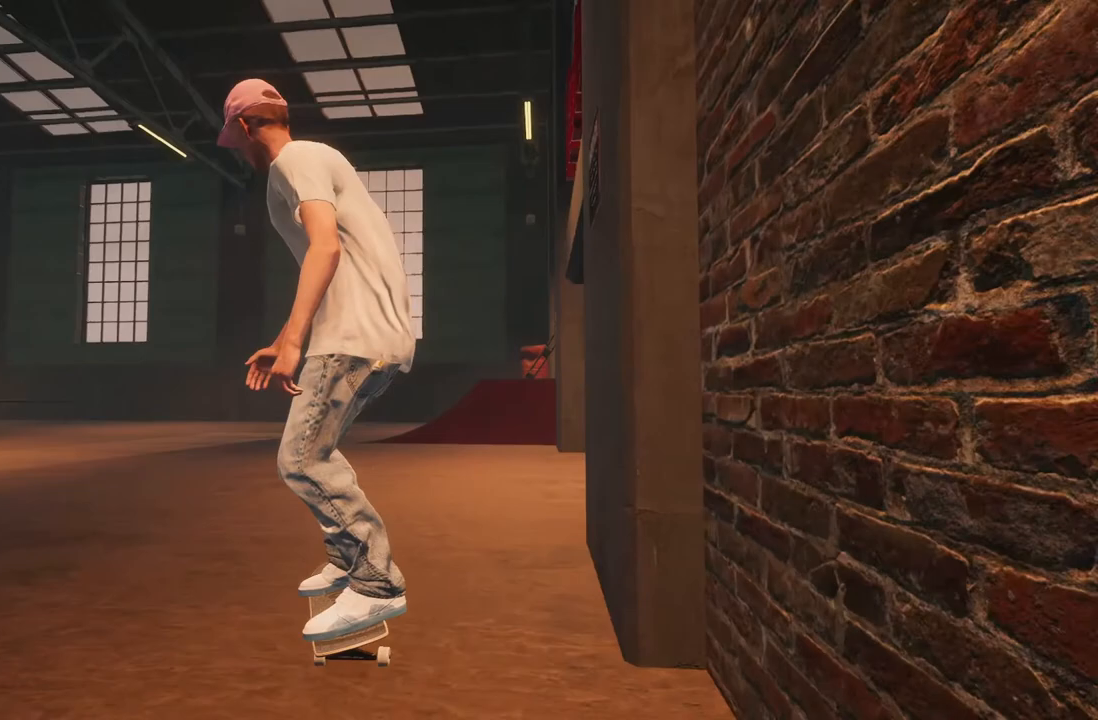
{"buttons": ["R2"], "left_stick": "center", "right_stick": "center", "events": [[150, "L2", "up"], [483, "R2", "down"]]}
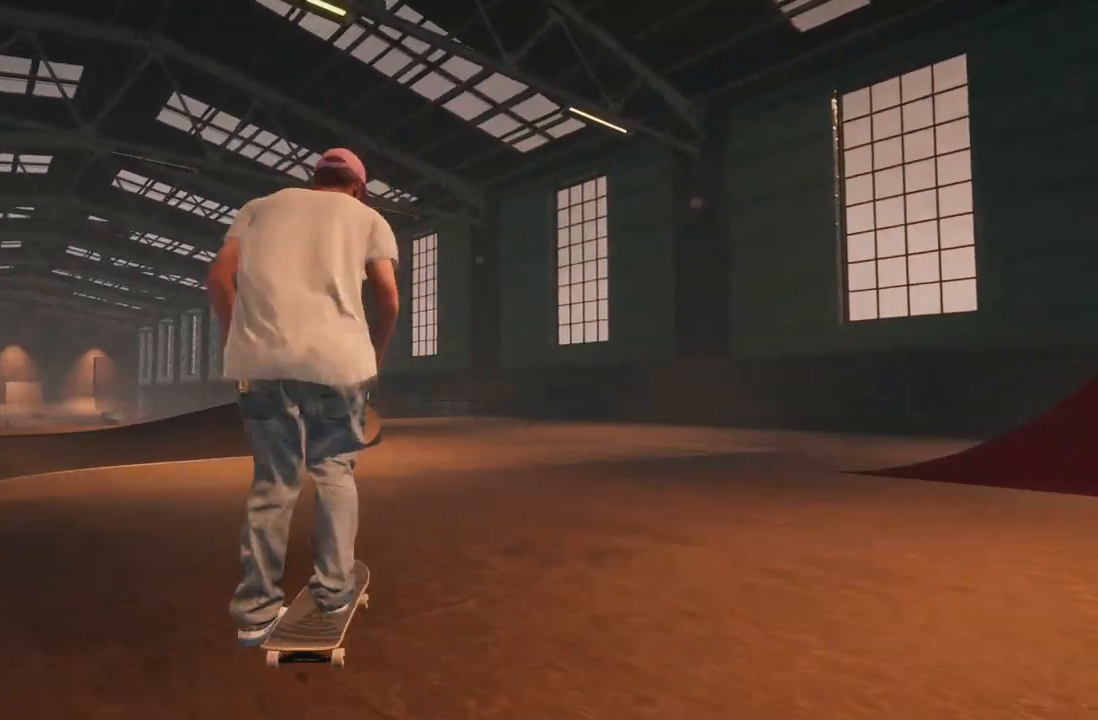
{"buttons": [], "left_stick": "center", "right_stick": "center", "events": [[233, "R2", "up"]]}
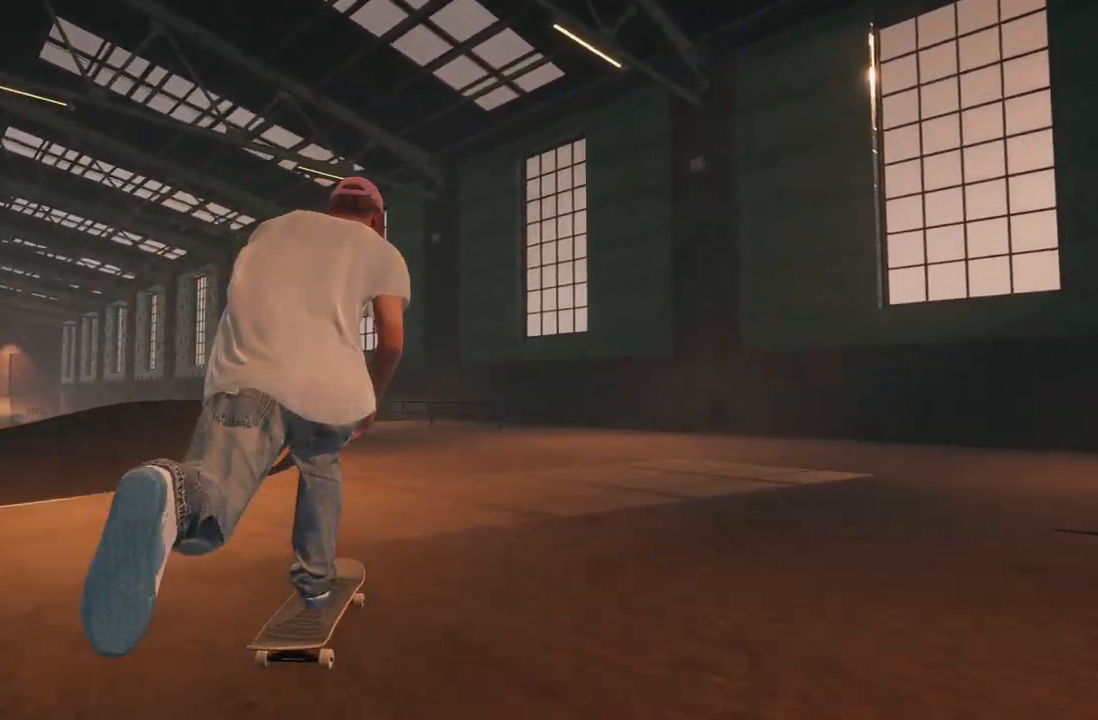
{"buttons": [], "left_stick": "center", "right_stick": "center", "events": [[33, "L2", "down"], [183, "L2", "up"], [350, "L2", "down"], [433, "L2", "up"]]}
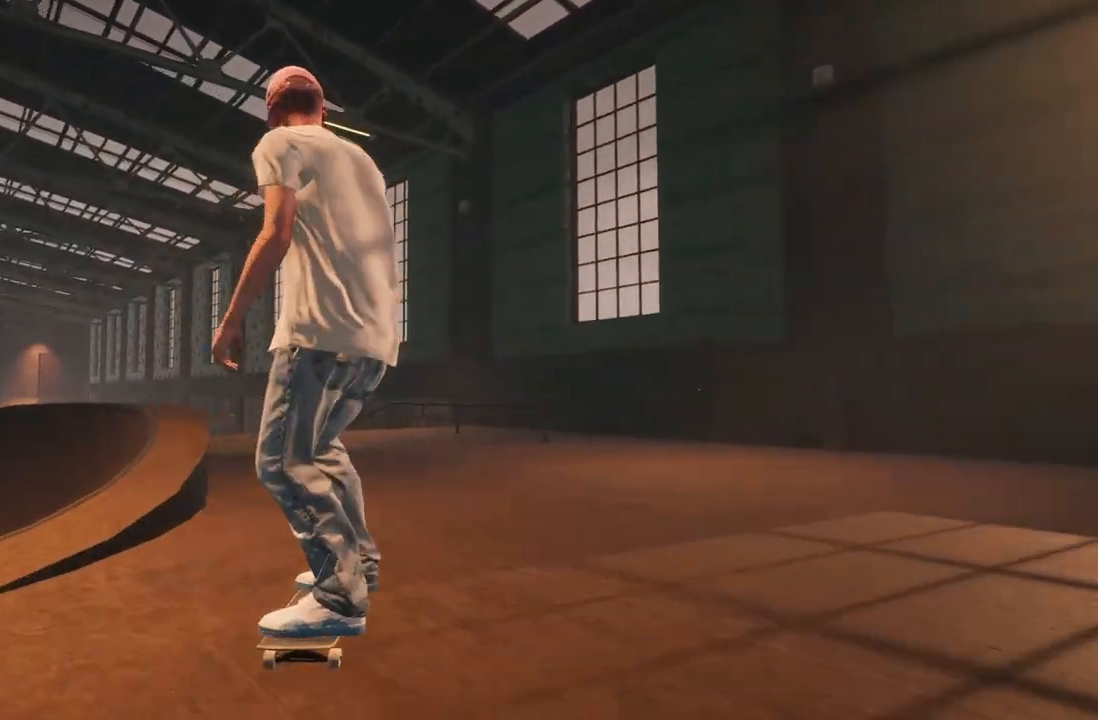
{"buttons": ["L2"], "left_stick": "center", "right_stick": "center", "events": [[417, "L2", "down"]]}
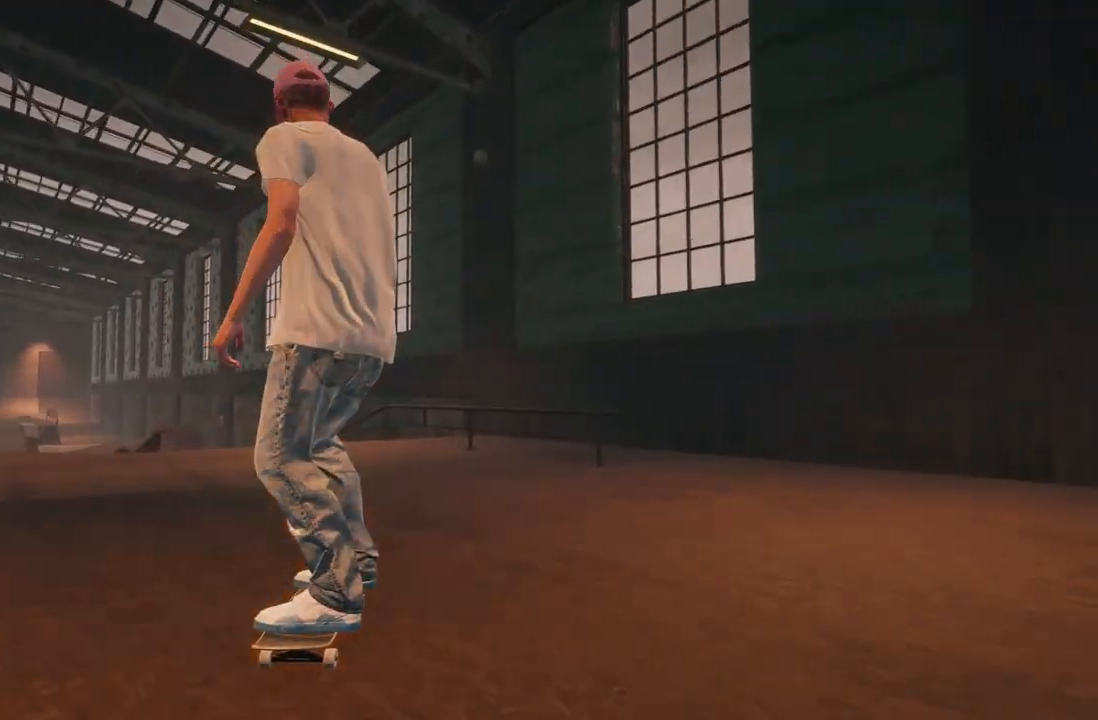
{"buttons": [], "left_stick": "center", "right_stick": "center", "events": [[50, "L2", "up"], [167, "L2", "down"], [450, "L2", "up"]]}
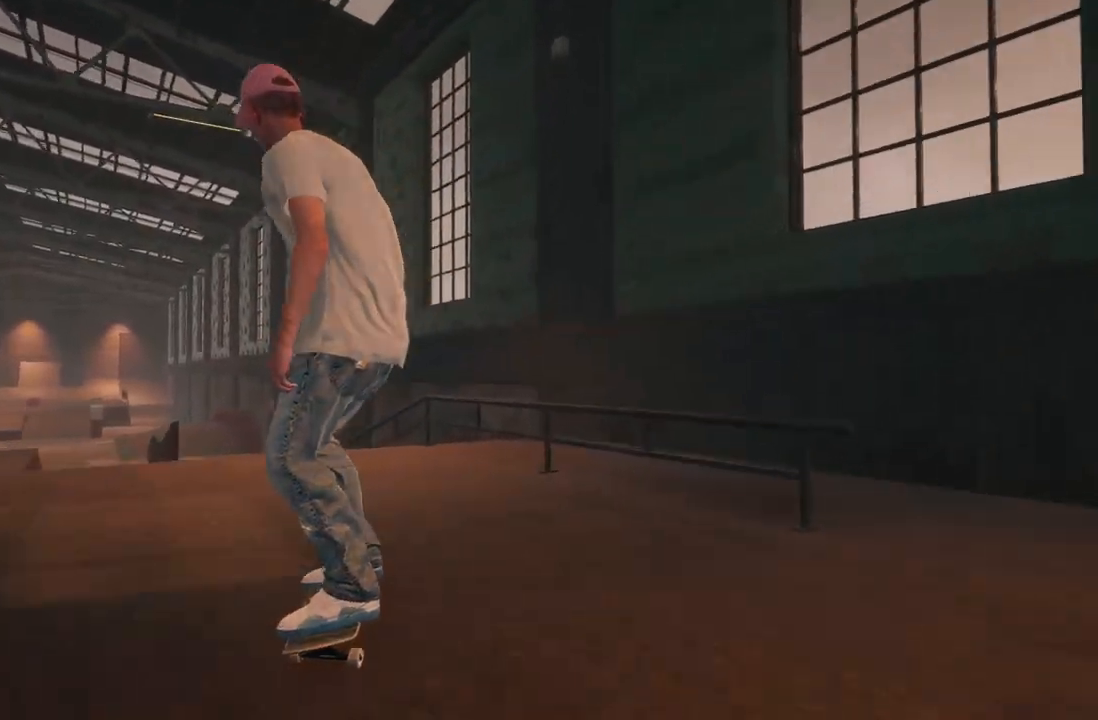
{"buttons": ["L2"], "left_stick": "up", "right_stick": "up", "events": [[117, "L2", "down"], [183, "left_stick", "up"], [200, "right_stick", "up"]]}
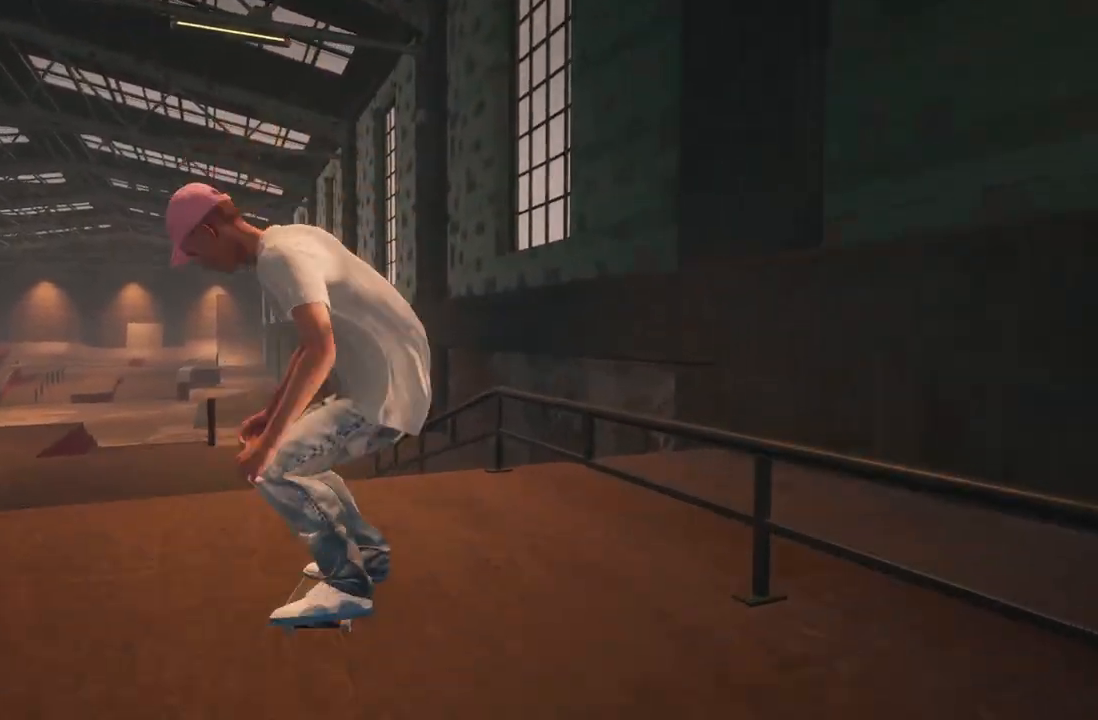
{"buttons": ["L2"], "left_stick": "center", "right_stick": "center", "events": [[183, "right_stick", "left"], [250, "left_stick", "center"], [283, "right_stick", "center"]]}
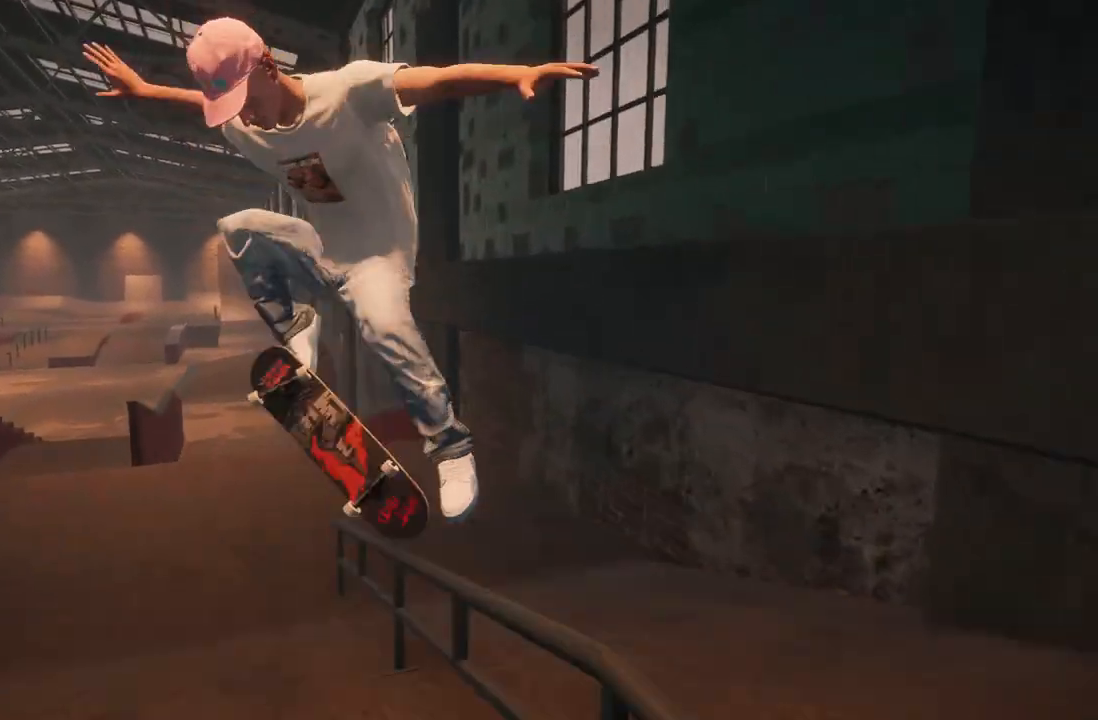
{"buttons": [], "left_stick": "center", "right_stick": "center", "events": [[133, "L3", "down"], [133, "R3", "down"], [233, "L3", "up"], [250, "R3", "up"], [300, "L2", "up"]]}
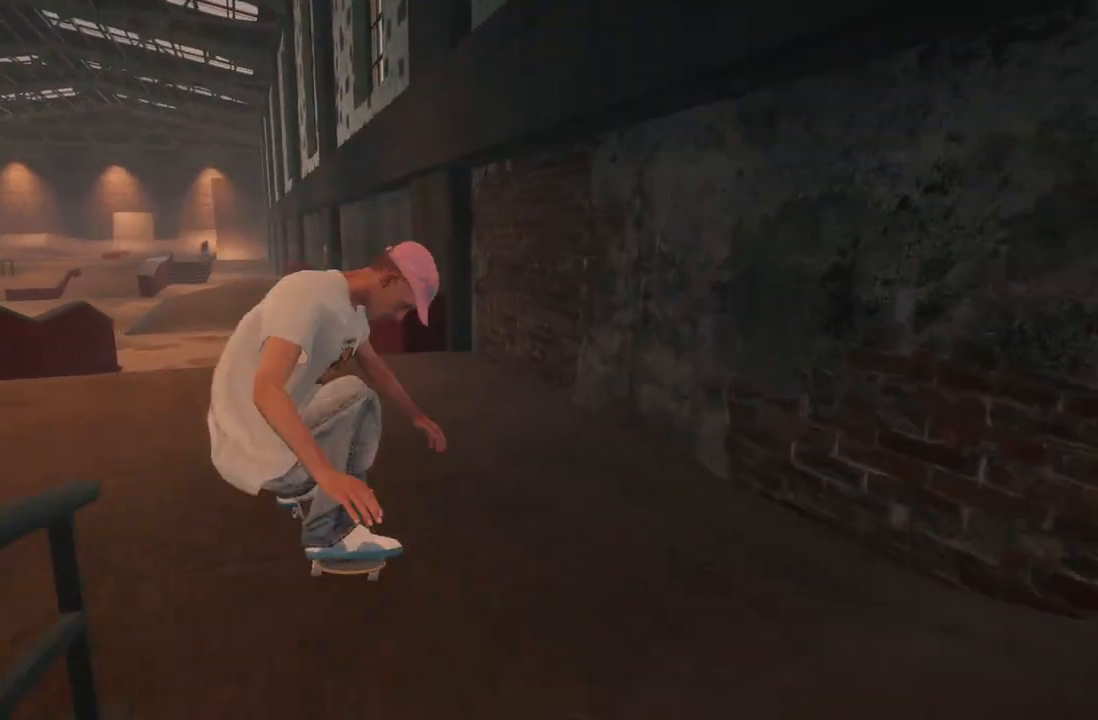
{"buttons": ["R2"], "left_stick": "left", "right_stick": "down", "events": [[283, "right_stick", "down"], [300, "R1", "down"], [367, "left_stick", "down"], [450, "right_stick", "up-left"], [483, "R1", "up"], [500, "R2", "down"], [500, "left_stick", "left"], [500, "right_stick", "down"]]}